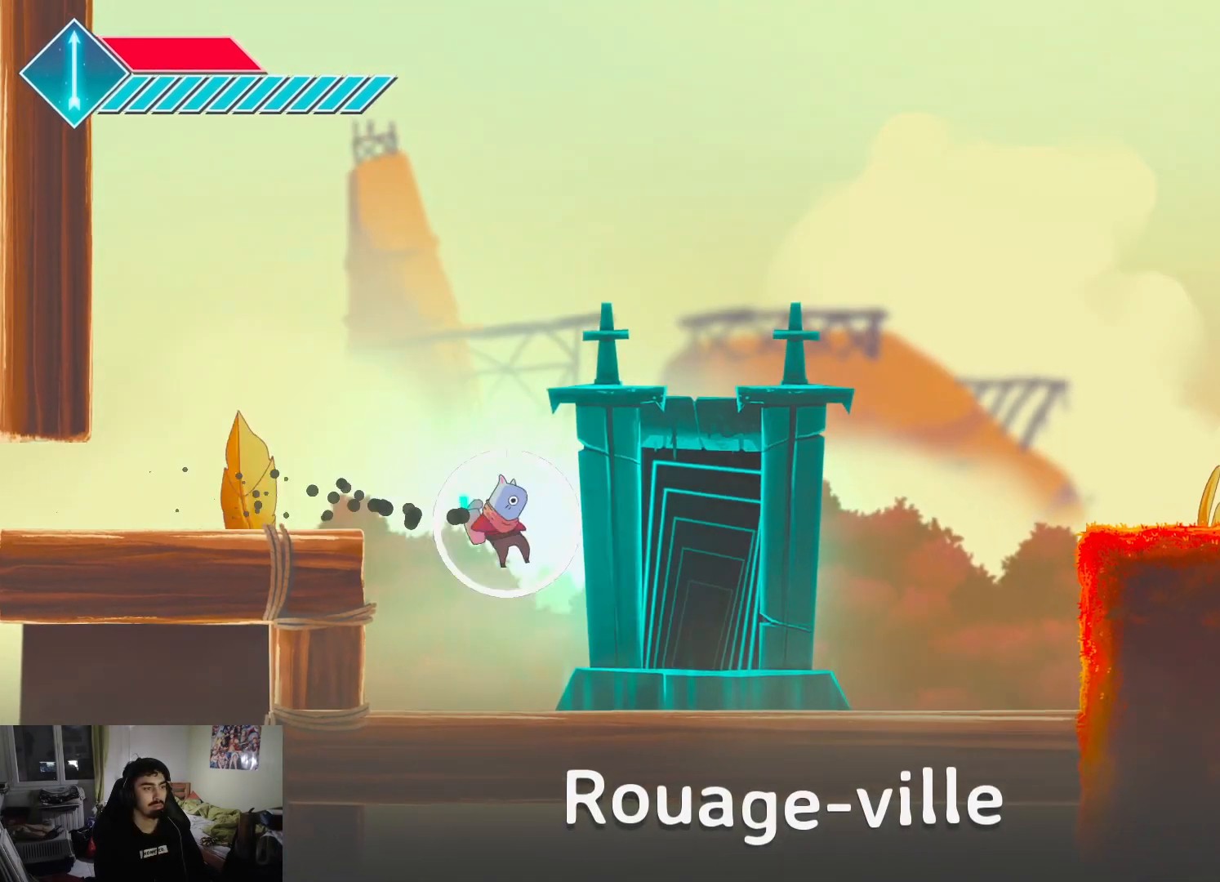
Gameplay with a controller (PlayStation layout); each line is a JSON object with the inputs held at the frame after it. "events" lists button and stick changes between this image and that frame as [ms after this image, input, new state], when the widget could be followed in between.
{"buttons": ["CROSS"], "left_stick": "right", "right_stick": "center", "events": [[467, "CROSS", "down"]]}
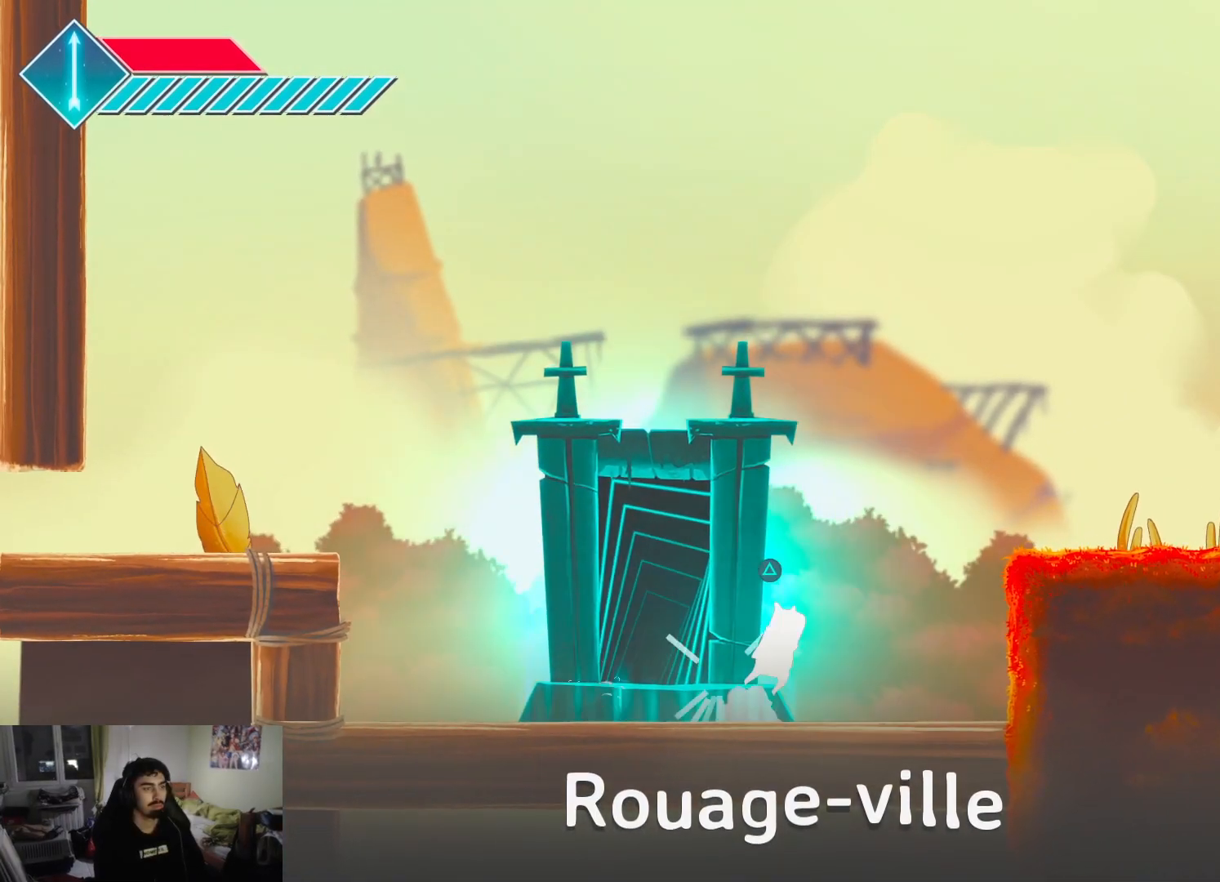
{"buttons": [], "left_stick": "right", "right_stick": "center", "events": [[183, "CROSS", "up"], [333, "CROSS", "down"], [450, "CROSS", "up"]]}
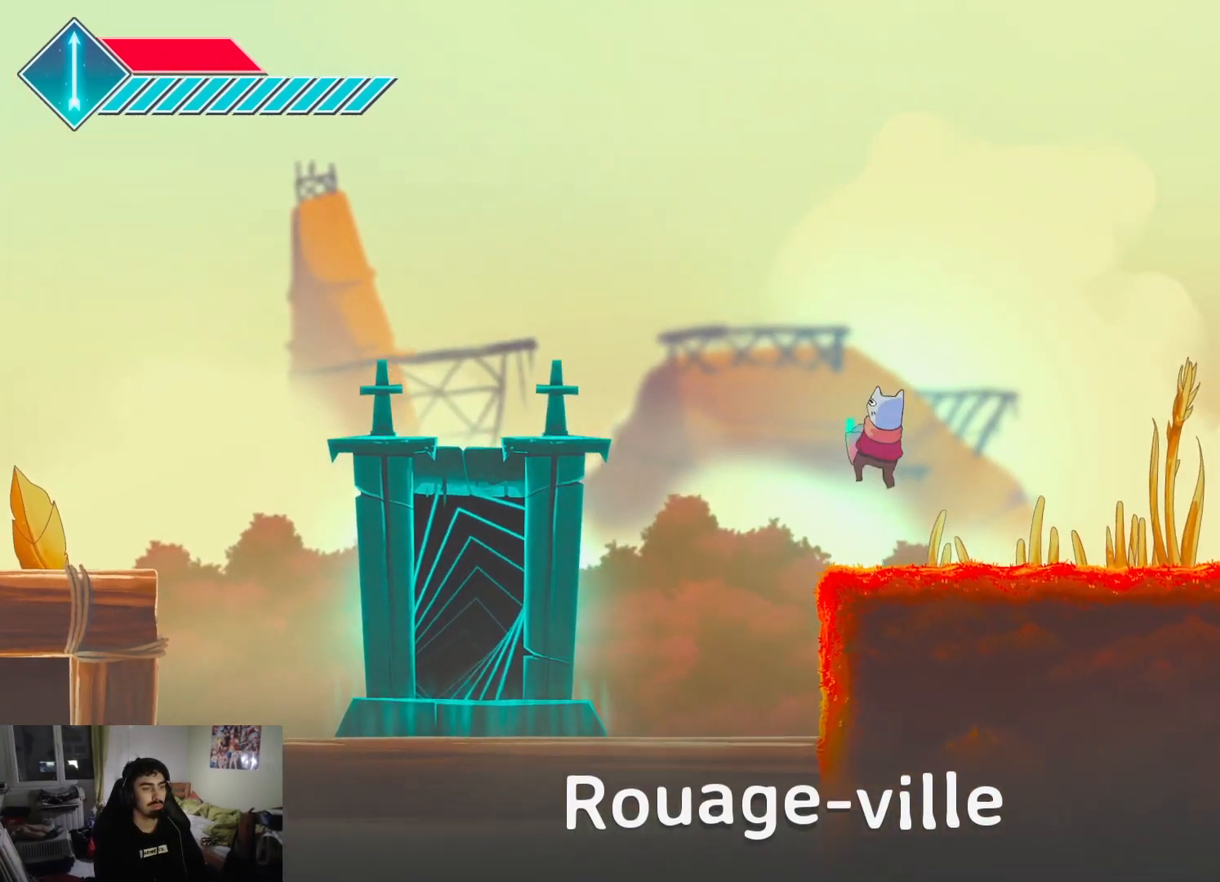
{"buttons": [], "left_stick": "right", "right_stick": "center", "events": []}
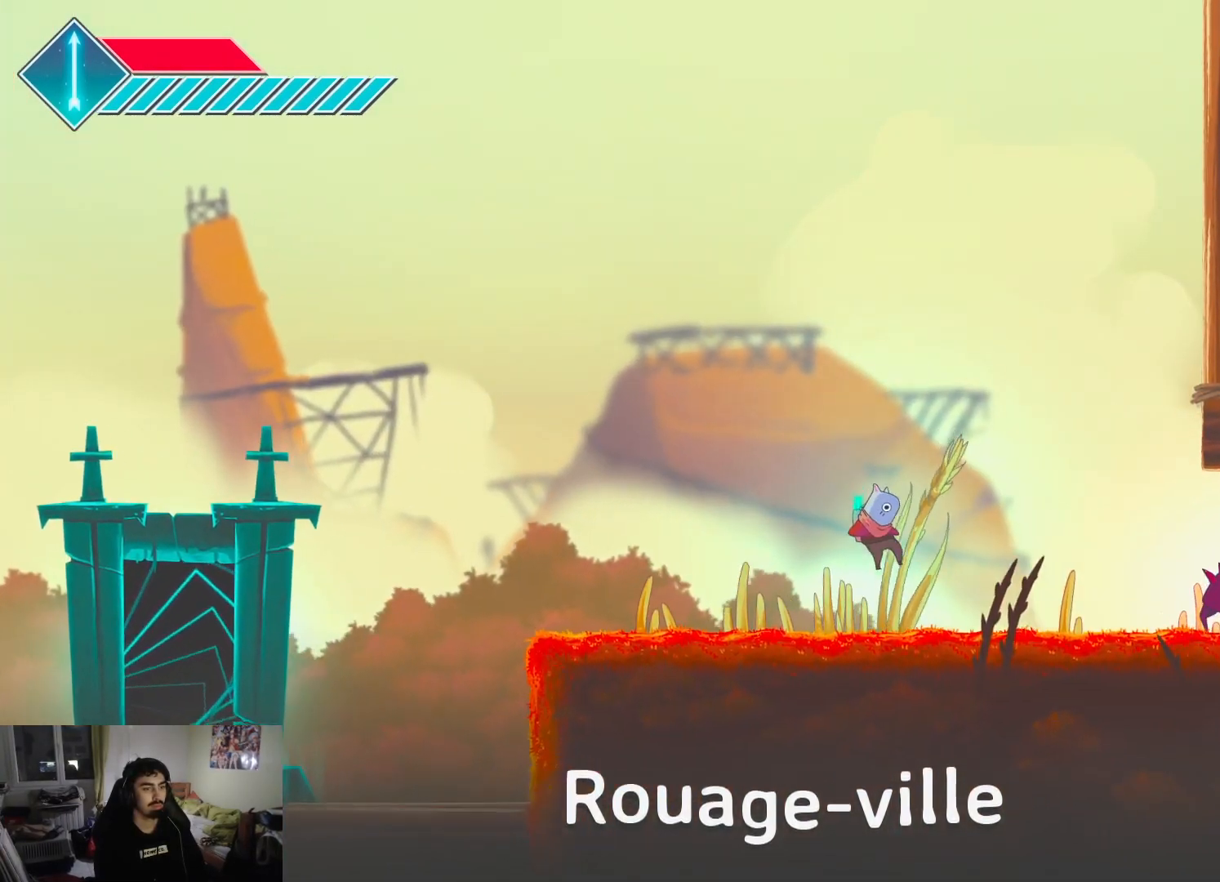
{"buttons": ["SQUARE"], "left_stick": "right", "right_stick": "center", "events": [[167, "SQUARE", "down"], [233, "SQUARE", "up"], [333, "SQUARE", "down"], [433, "SQUARE", "up"], [483, "SQUARE", "down"]]}
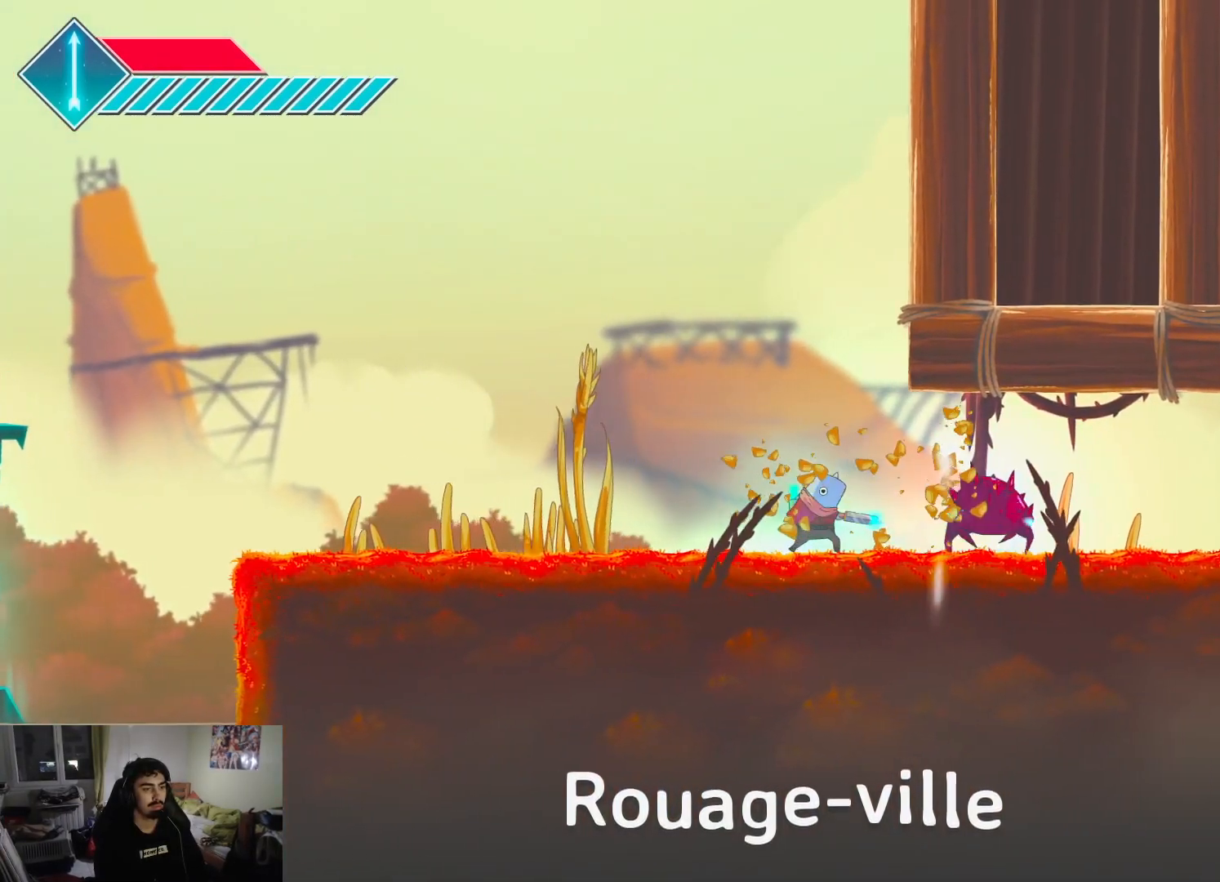
{"buttons": ["SQUARE"], "left_stick": "right", "right_stick": "center", "events": [[83, "SQUARE", "up"], [150, "SQUARE", "down"], [233, "SQUARE", "up"], [317, "SQUARE", "down"], [400, "SQUARE", "up"], [467, "SQUARE", "down"]]}
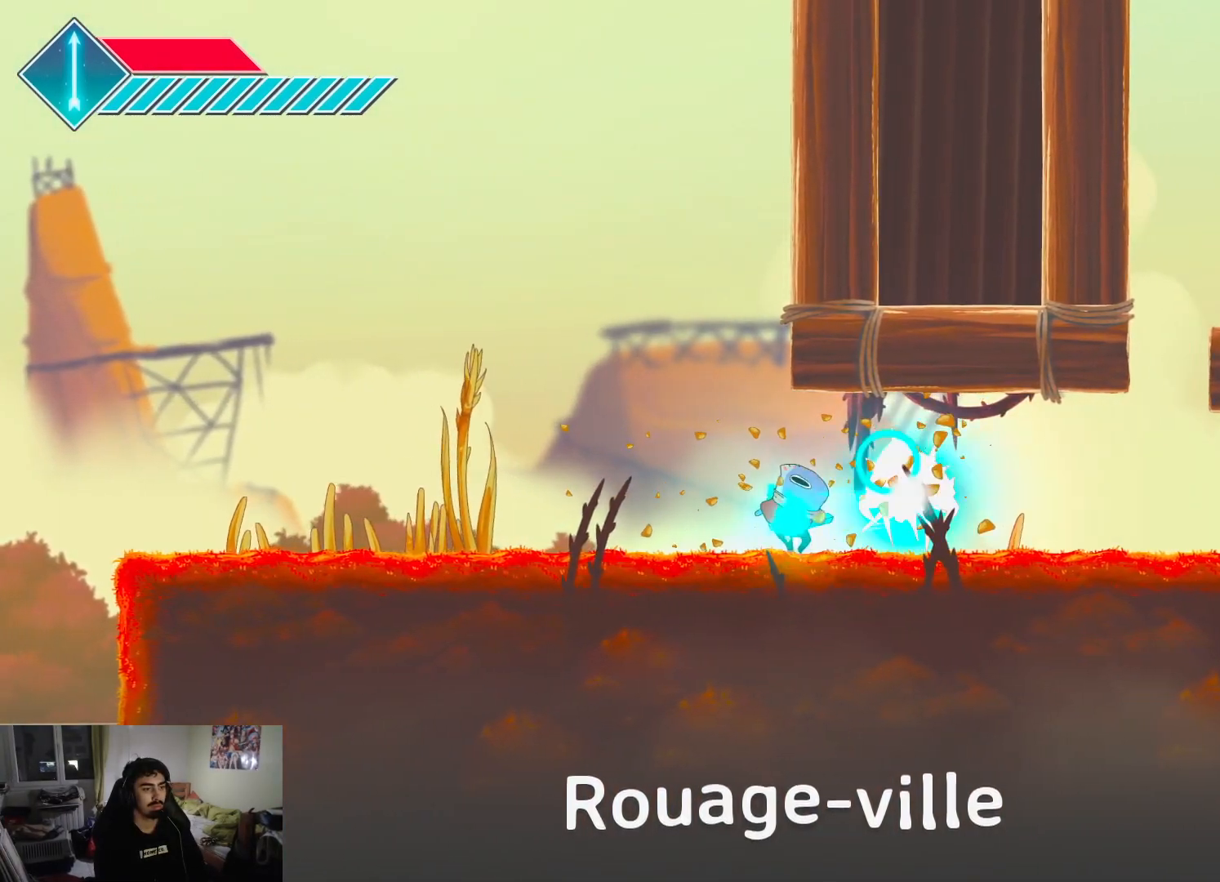
{"buttons": [], "left_stick": "right", "right_stick": "center", "events": [[100, "SQUARE", "up"]]}
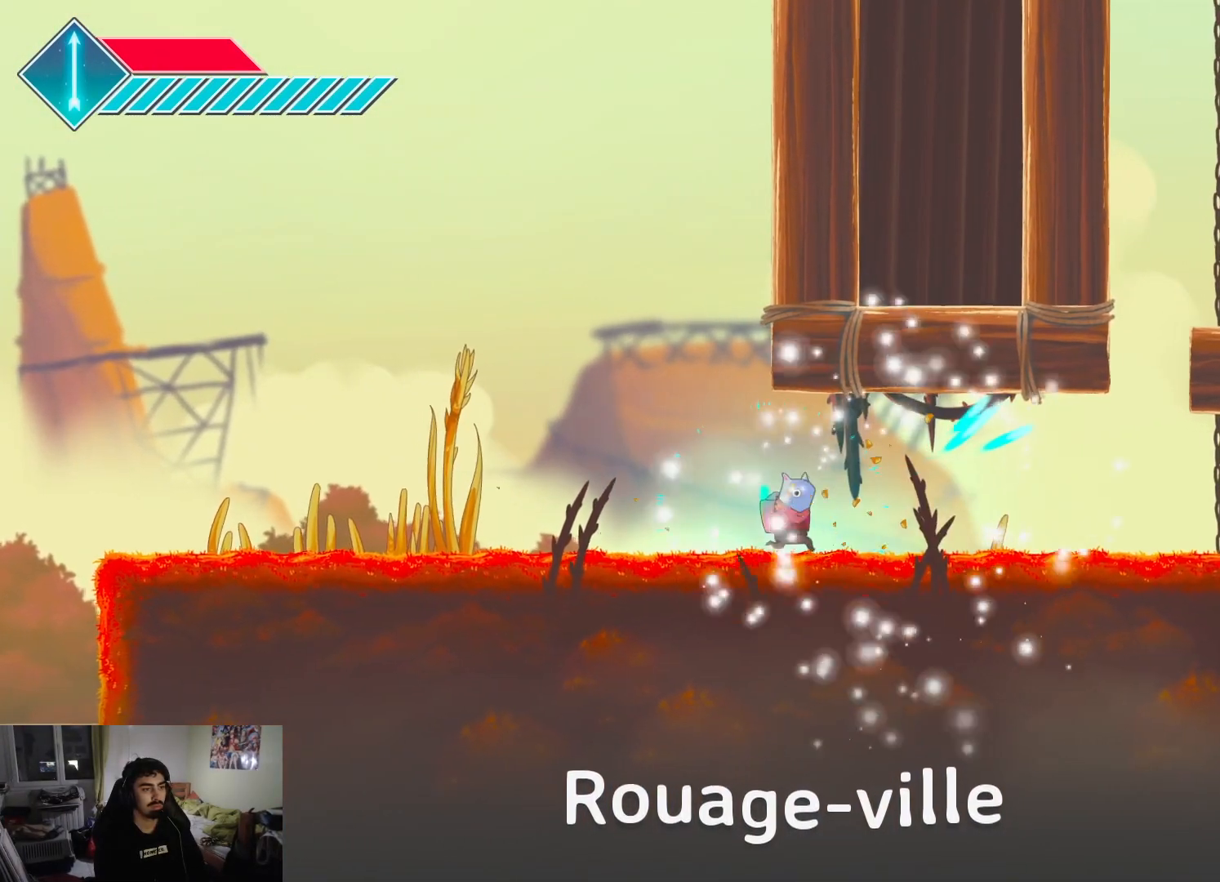
{"buttons": ["L1"], "left_stick": "right", "right_stick": "center", "events": [[283, "L1", "down"]]}
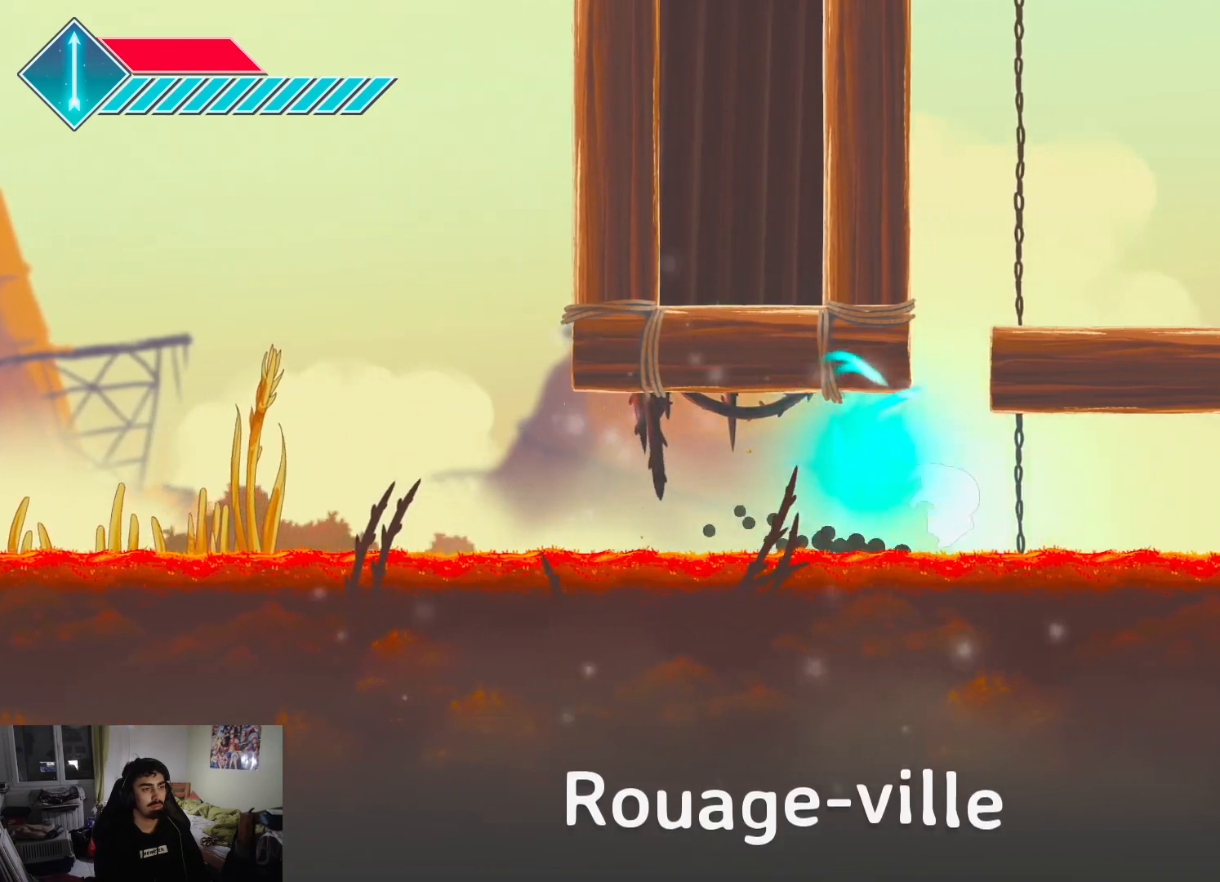
{"buttons": [], "left_stick": "up-left", "right_stick": "center", "events": [[17, "L1", "up"], [100, "CROSS", "down"], [333, "left_stick", "up-left"], [467, "CROSS", "up"]]}
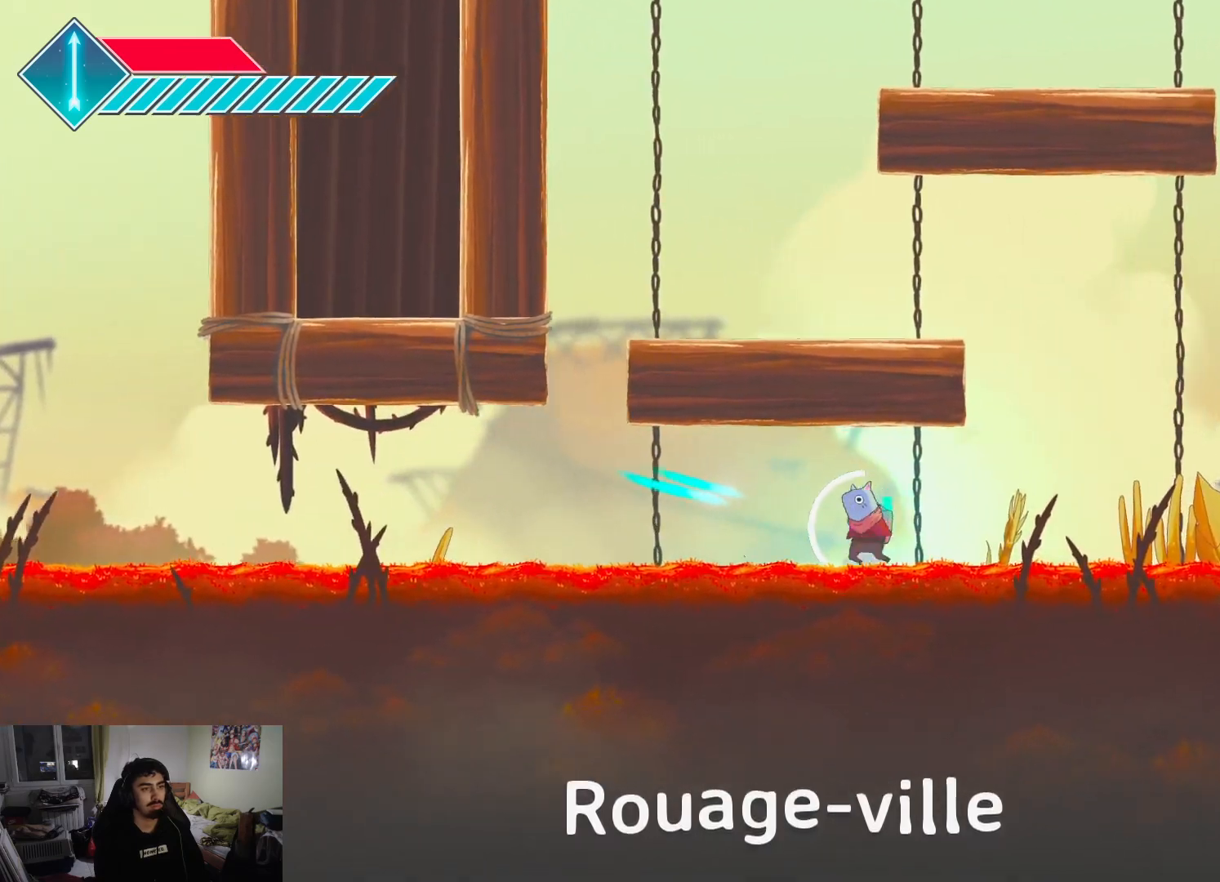
{"buttons": [], "left_stick": "up-right", "right_stick": "center", "events": [[17, "CROSS", "down"], [117, "left_stick", "up-right"], [217, "CROSS", "up"]]}
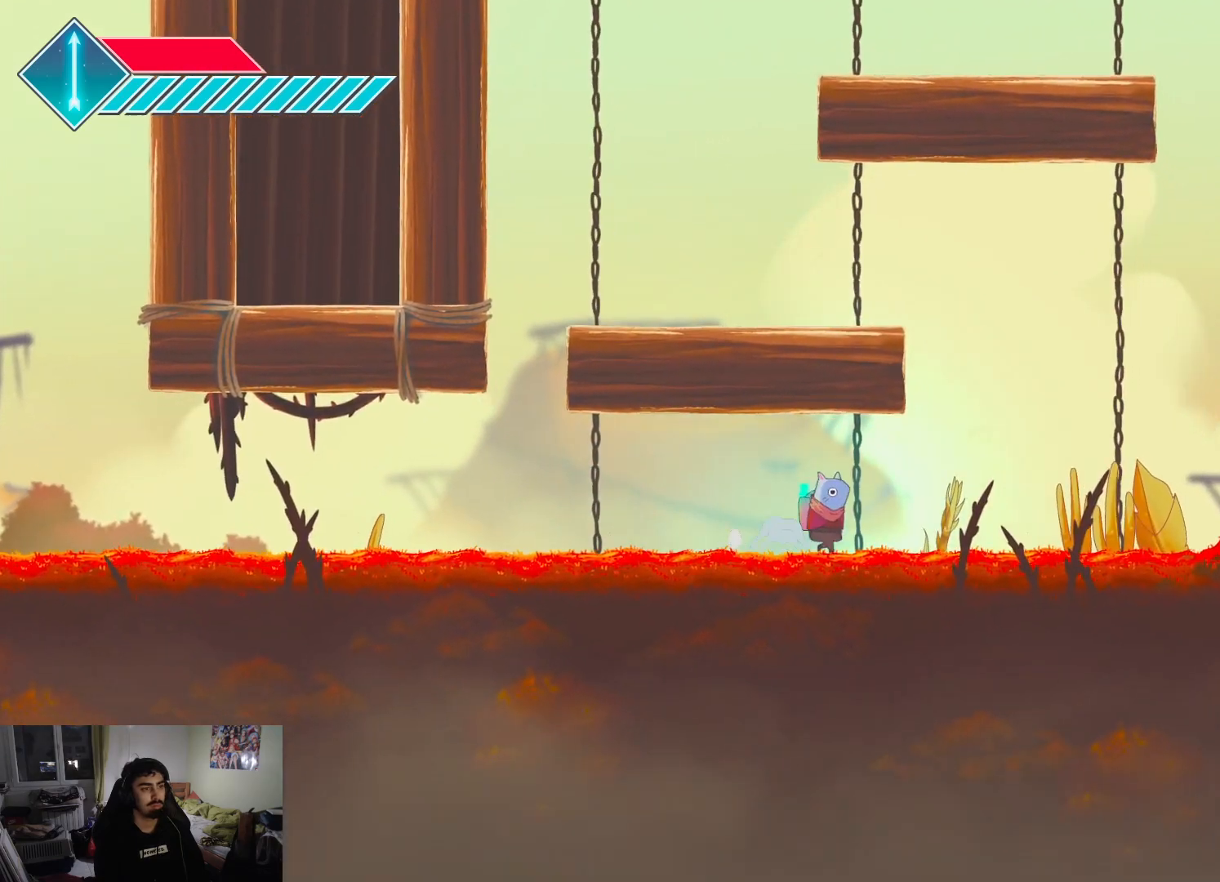
{"buttons": ["CROSS"], "left_stick": "right", "right_stick": "center", "events": [[333, "left_stick", "center"], [417, "CROSS", "down"], [500, "left_stick", "right"]]}
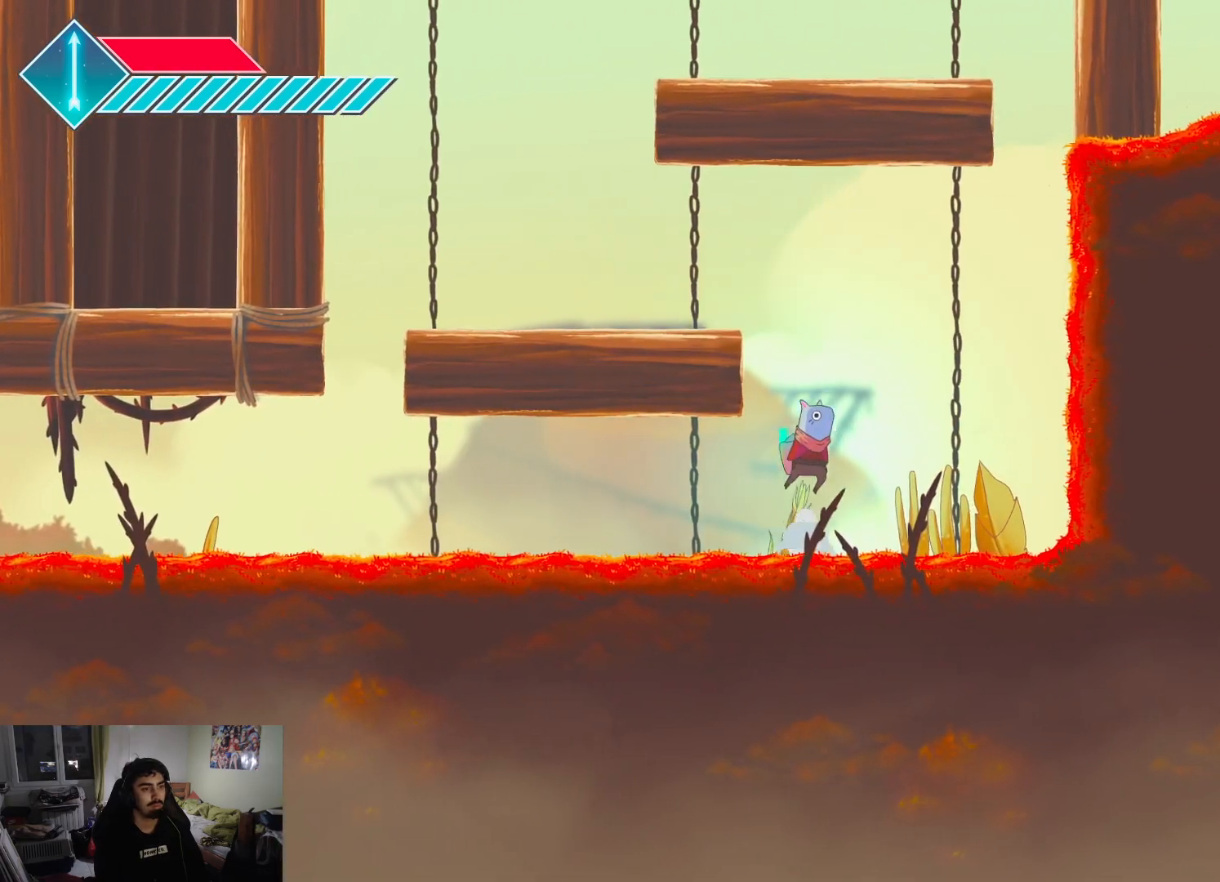
{"buttons": [], "left_stick": "right", "right_stick": "center", "events": [[33, "CROSS", "up"]]}
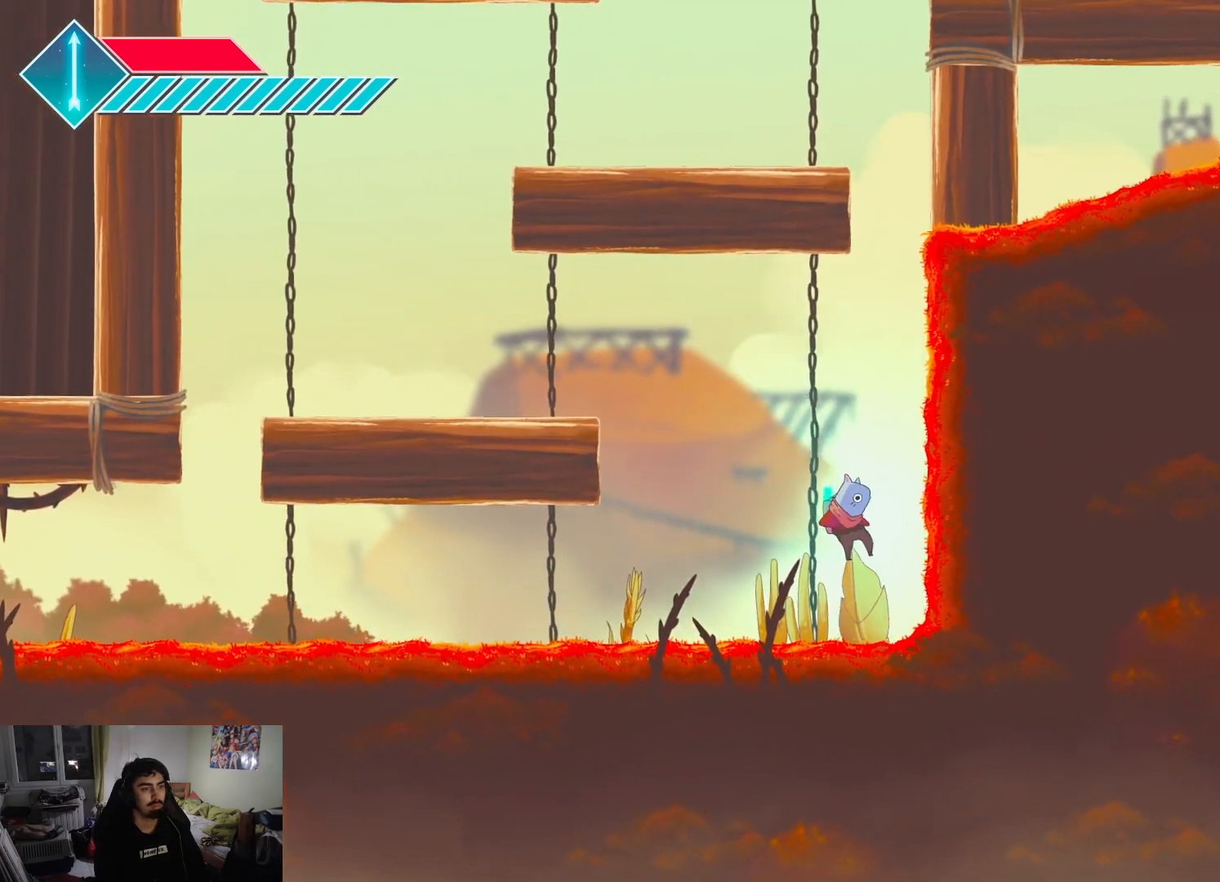
{"buttons": ["SQUARE", "L1"], "left_stick": "right", "right_stick": "center", "events": [[200, "L1", "down"], [233, "SQUARE", "down"], [400, "SQUARE", "up"], [500, "SQUARE", "down"]]}
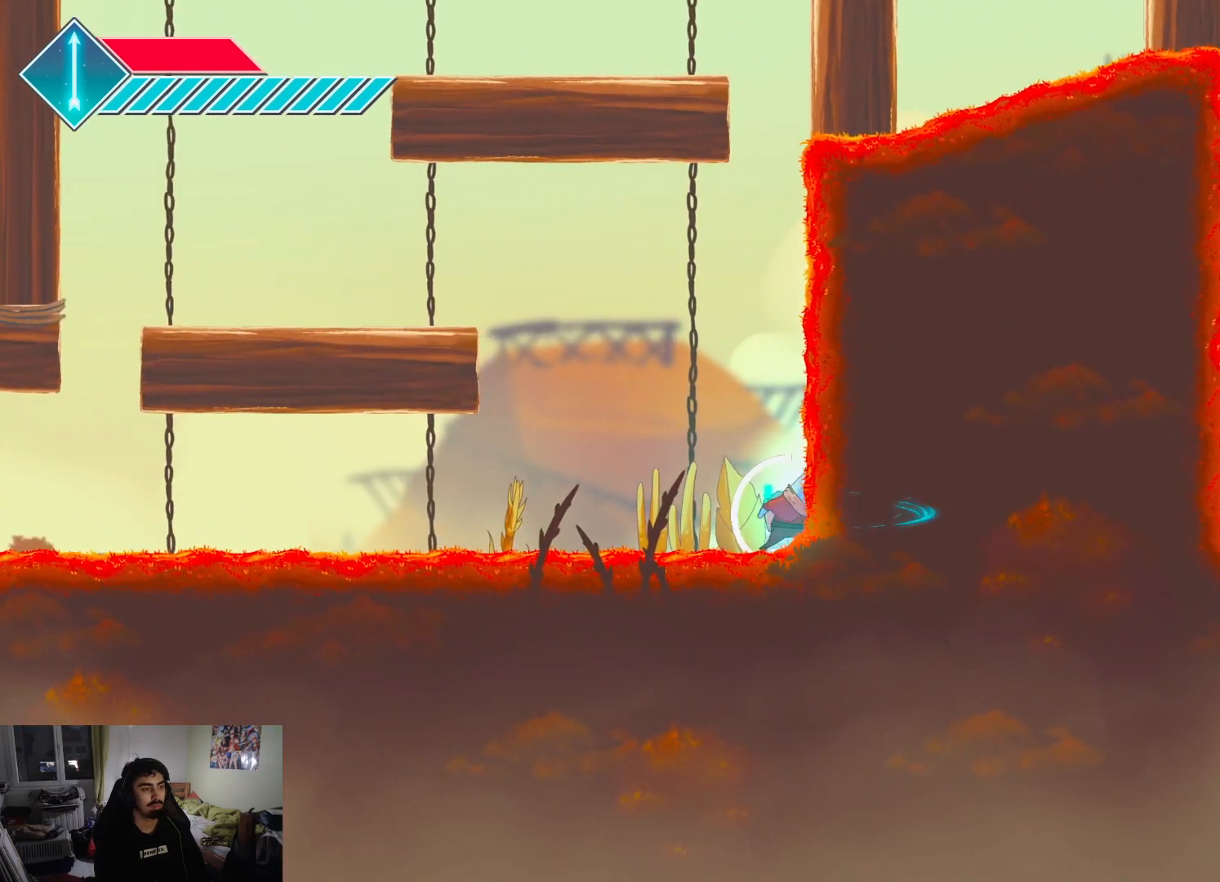
{"buttons": [], "left_stick": "left", "right_stick": "center", "events": [[67, "L1", "up"], [83, "SQUARE", "up"], [167, "SQUARE", "down"], [283, "SQUARE", "up"], [333, "left_stick", "center"], [400, "left_stick", "left"]]}
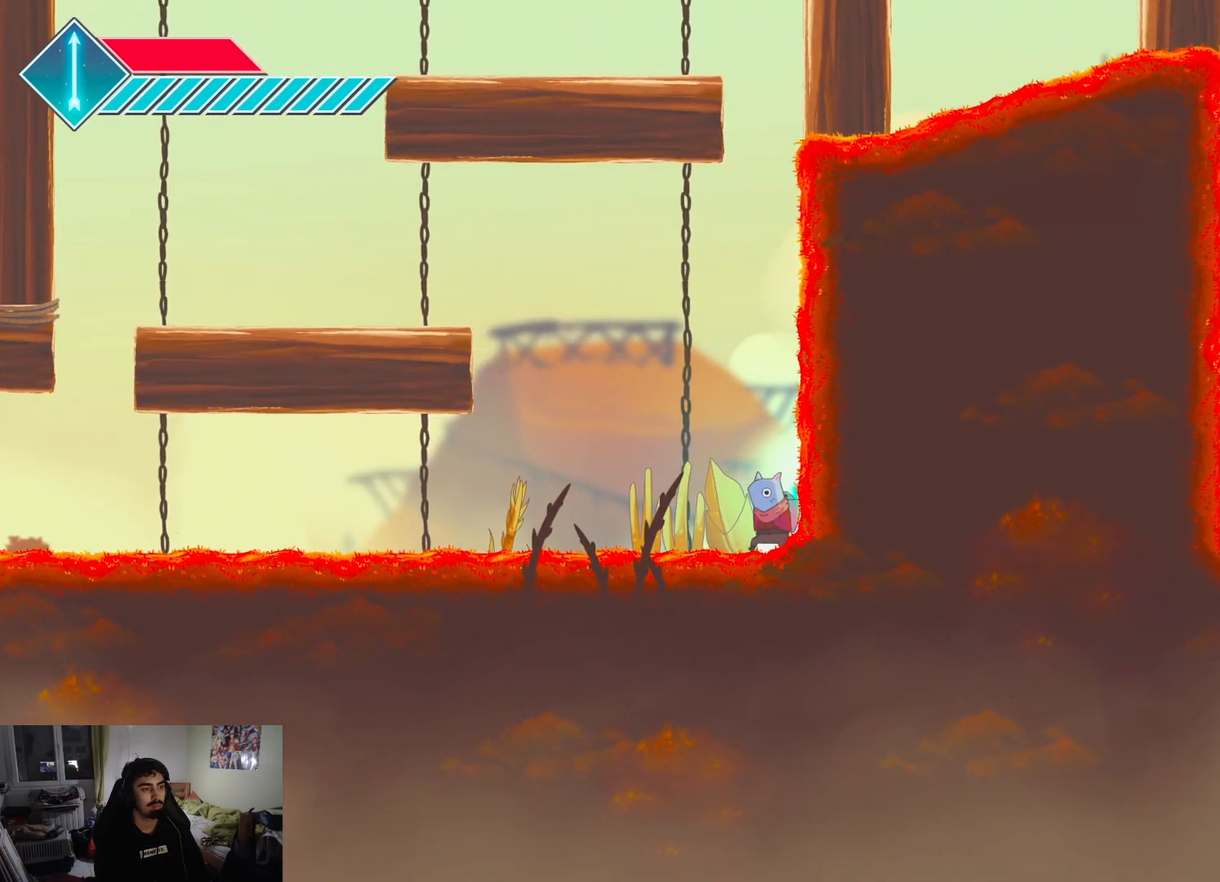
{"buttons": ["CROSS"], "left_stick": "left", "right_stick": "center", "events": [[133, "CROSS", "down"], [350, "CROSS", "up"], [417, "CROSS", "down"]]}
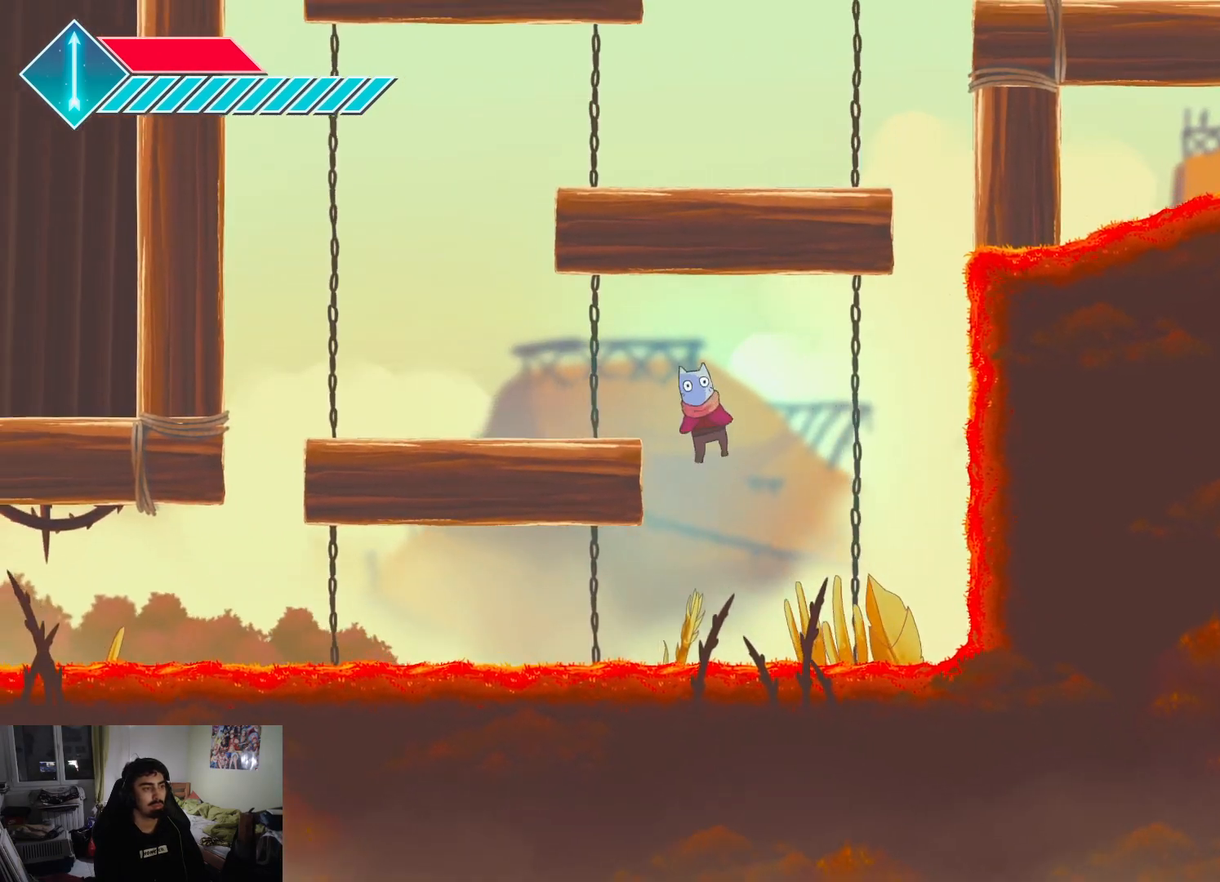
{"buttons": [], "left_stick": "center", "right_stick": "center", "events": [[150, "CROSS", "up"], [467, "left_stick", "center"]]}
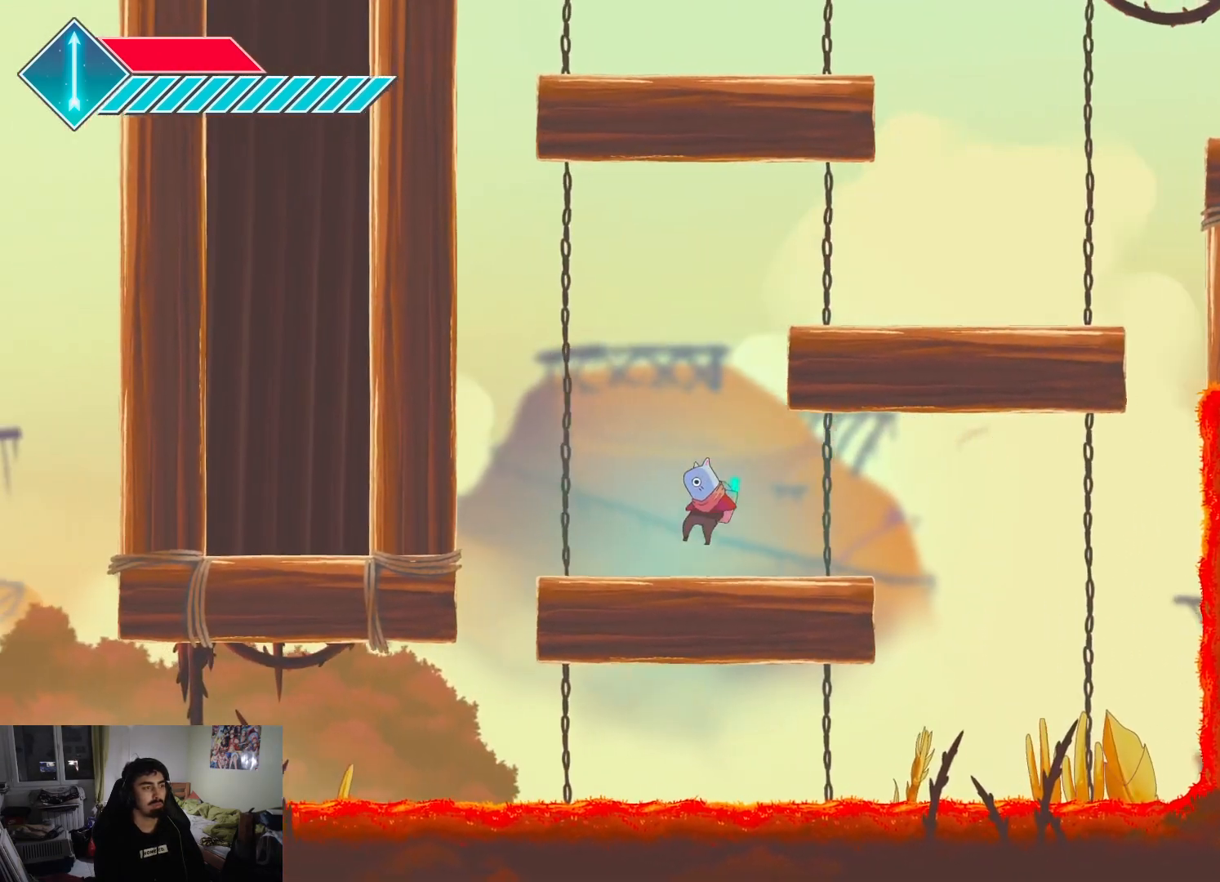
{"buttons": ["CROSS"], "left_stick": "up-right", "right_stick": "center", "events": [[17, "left_stick", "right"], [83, "CROSS", "down"], [167, "left_stick", "up-right"], [333, "CROSS", "up"], [383, "CROSS", "down"]]}
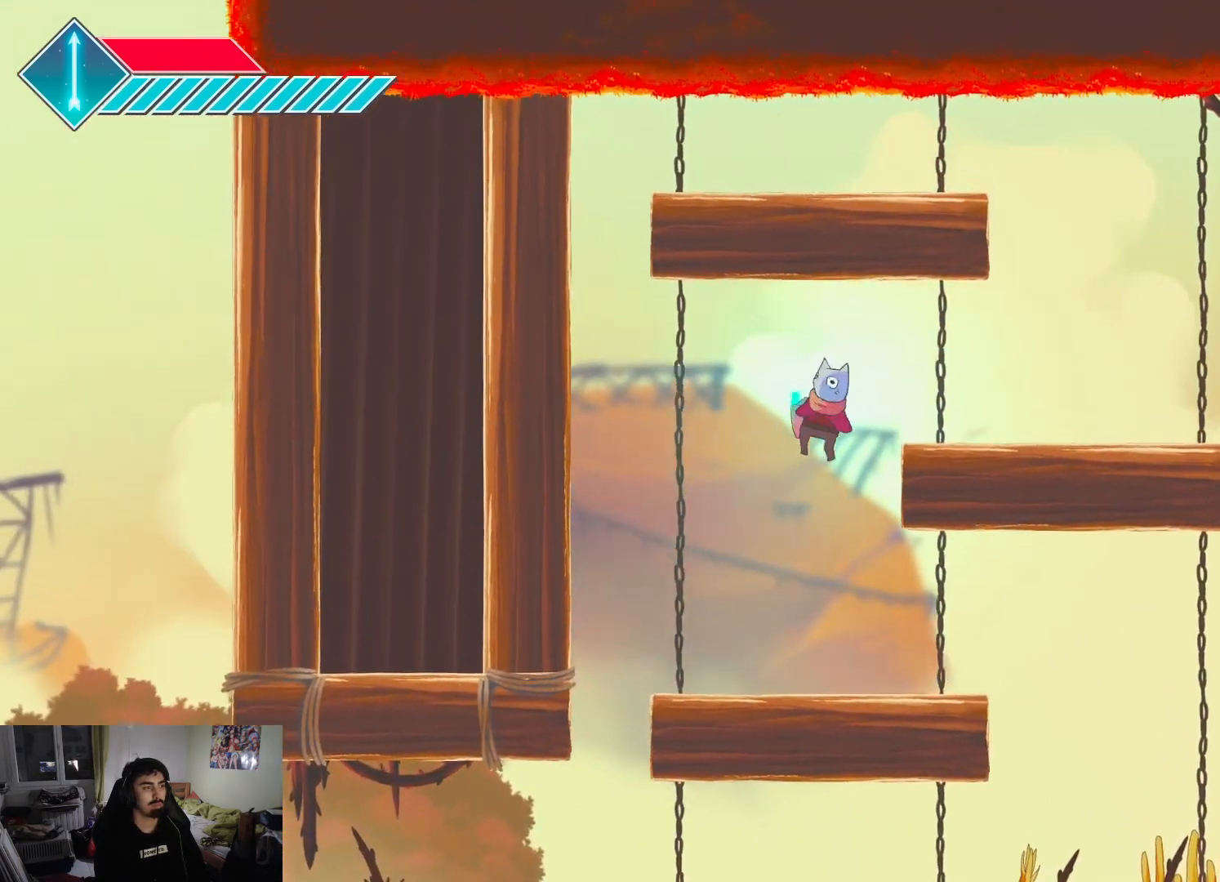
{"buttons": [], "left_stick": "up-right", "right_stick": "center", "events": [[333, "CROSS", "up"]]}
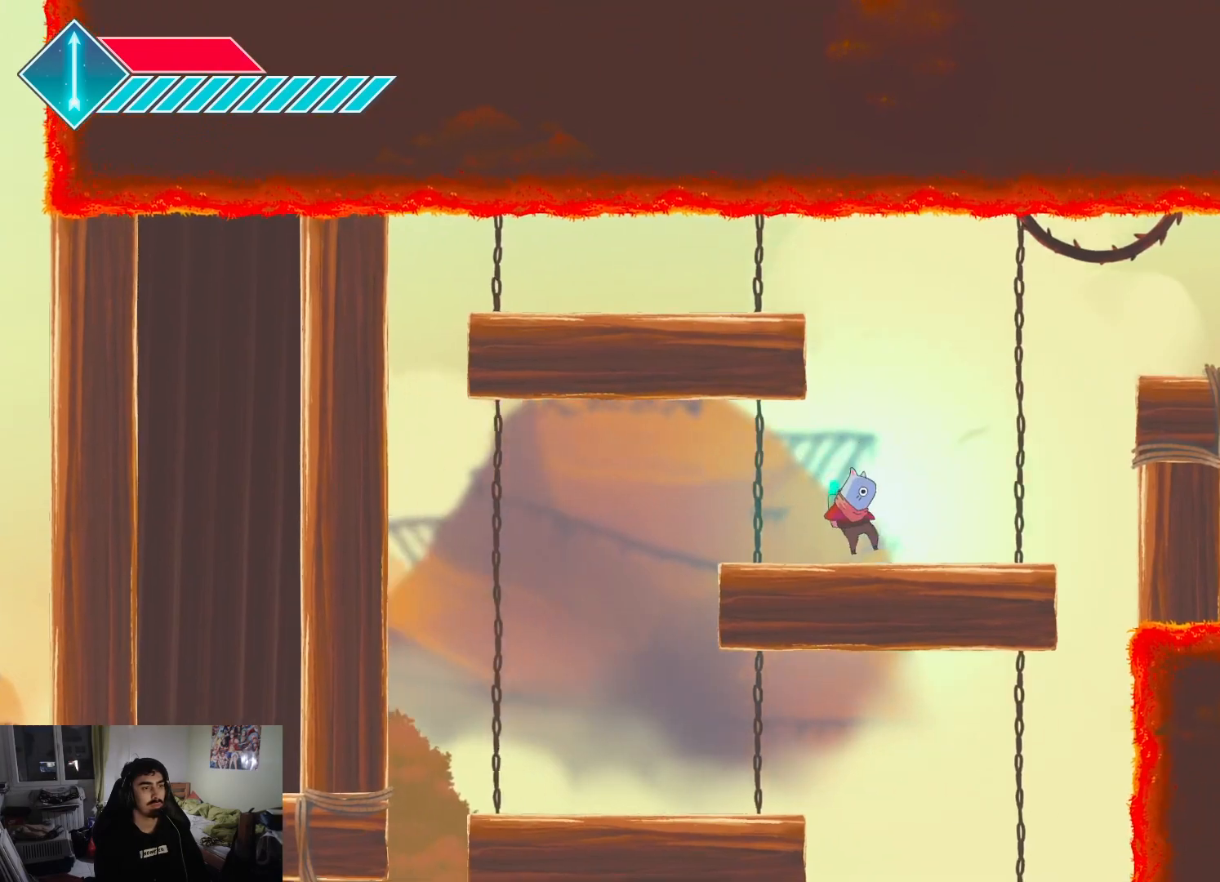
{"buttons": [], "left_stick": "left", "right_stick": "center", "events": [[167, "left_stick", "up-left"], [217, "CROSS", "down"], [217, "left_stick", "left"], [467, "CROSS", "up"]]}
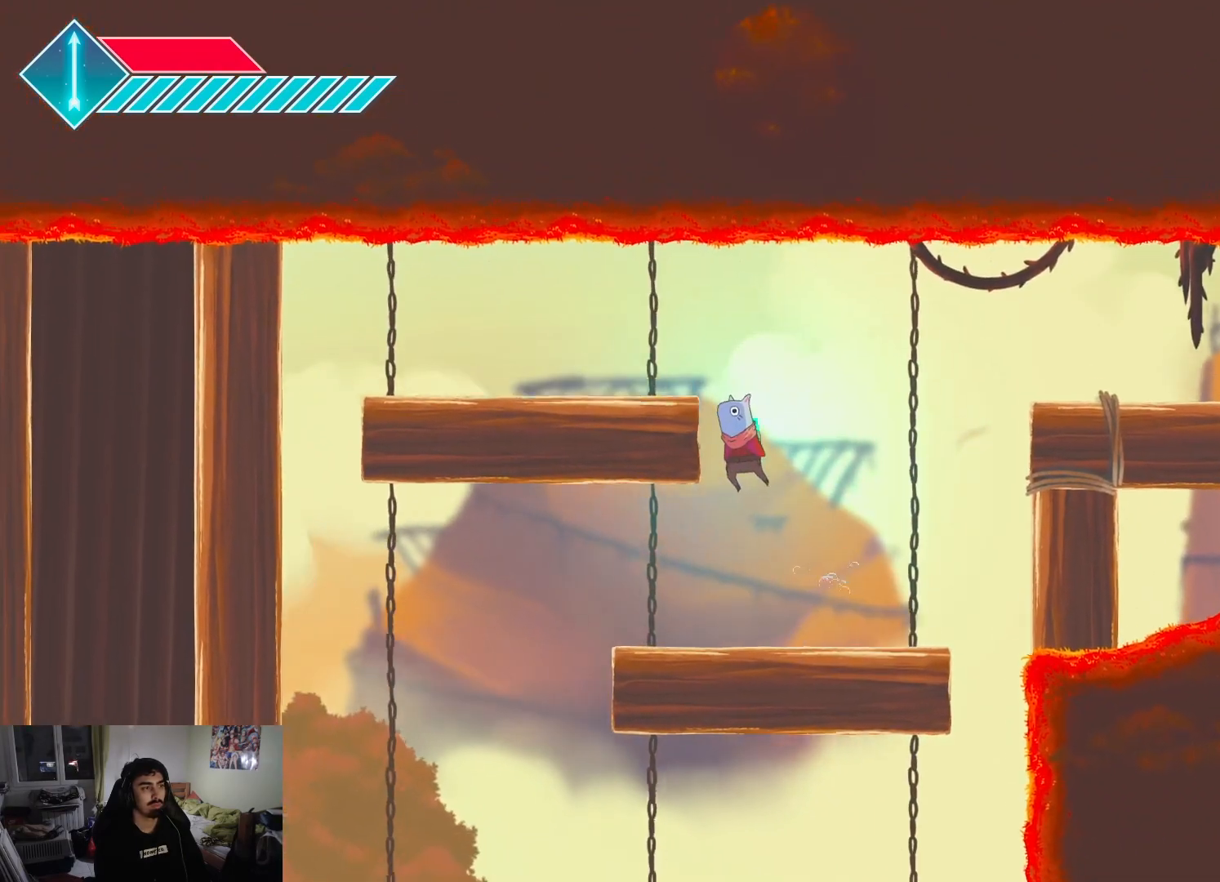
{"buttons": [], "left_stick": "center", "right_stick": "center", "events": [[67, "CROSS", "down"], [433, "CROSS", "up"], [500, "left_stick", "center"]]}
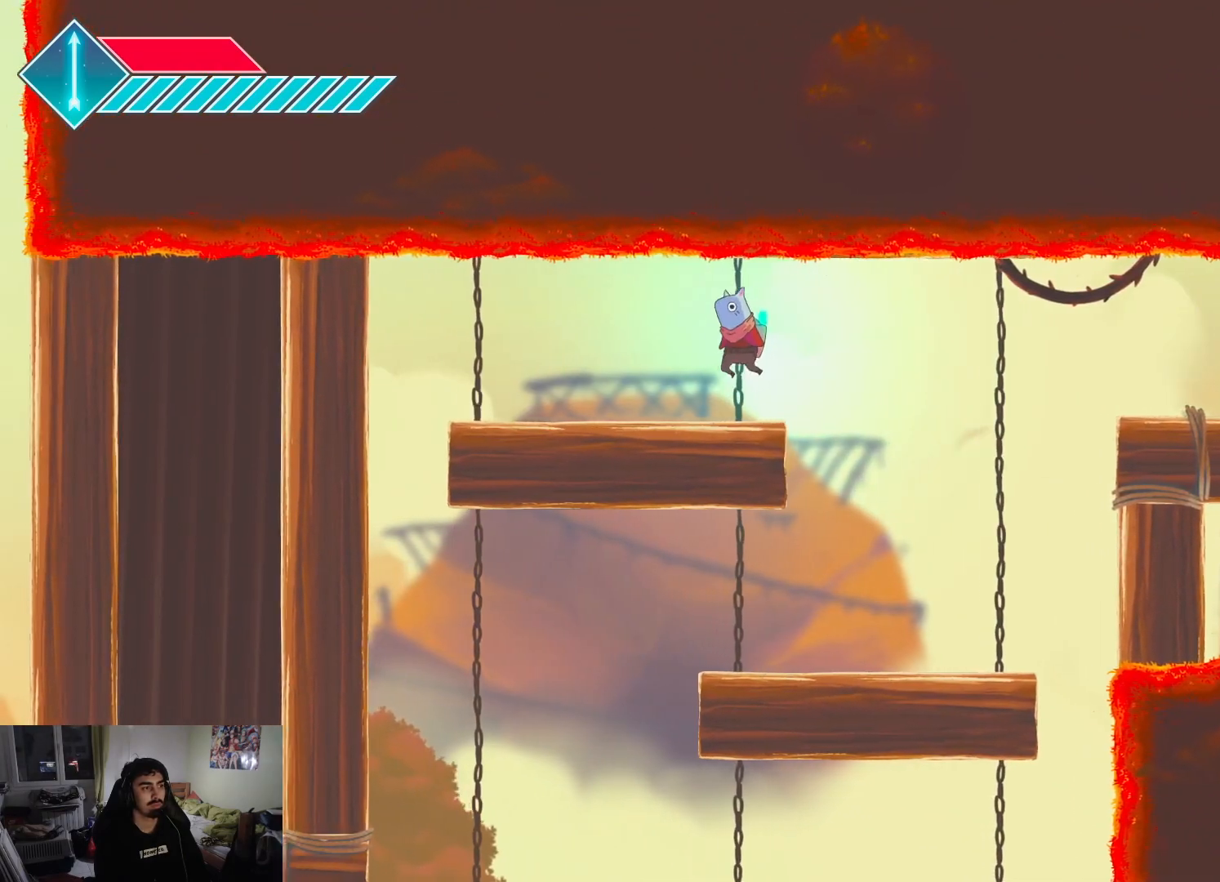
{"buttons": [], "left_stick": "center", "right_stick": "center", "events": [[167, "left_stick", "left"], [467, "left_stick", "center"]]}
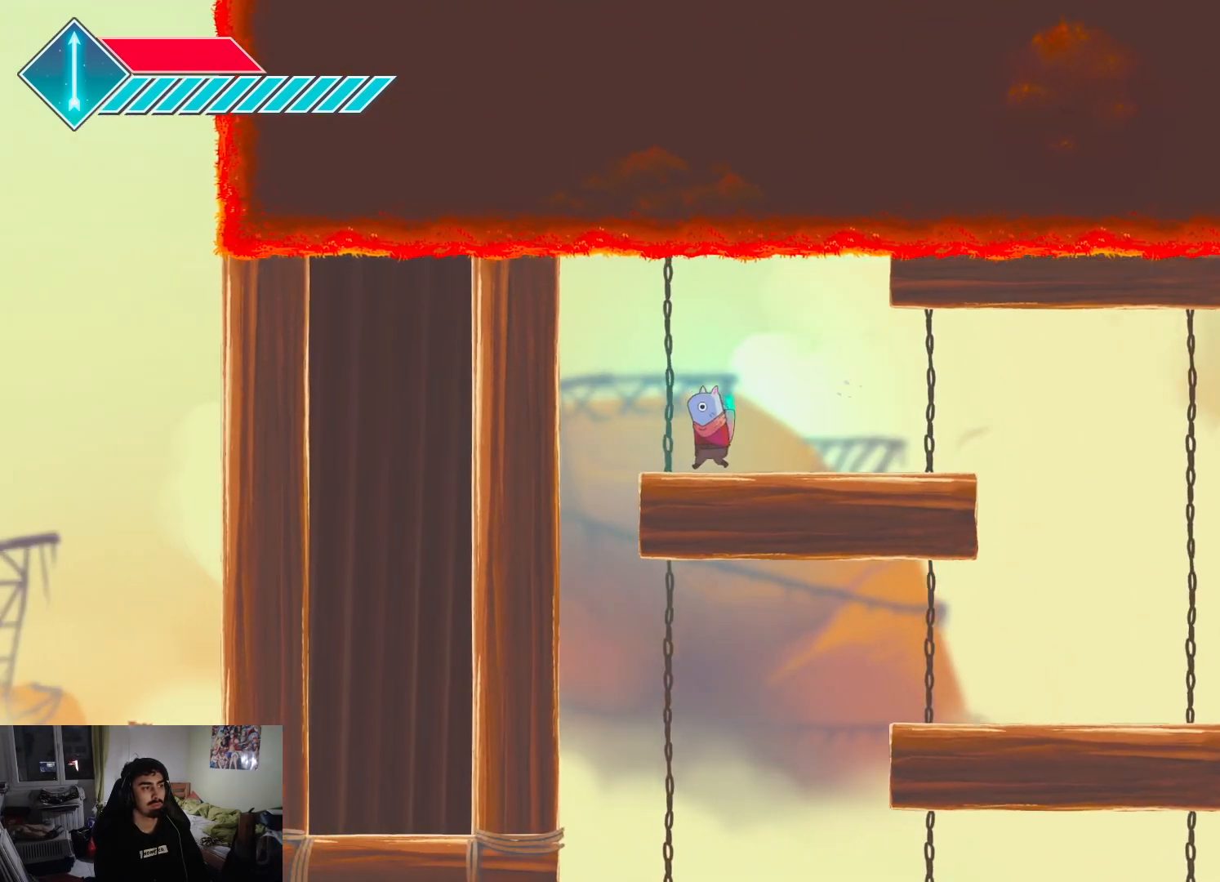
{"buttons": [], "left_stick": "center", "right_stick": "center", "events": [[50, "left_stick", "right"], [317, "left_stick", "center"]]}
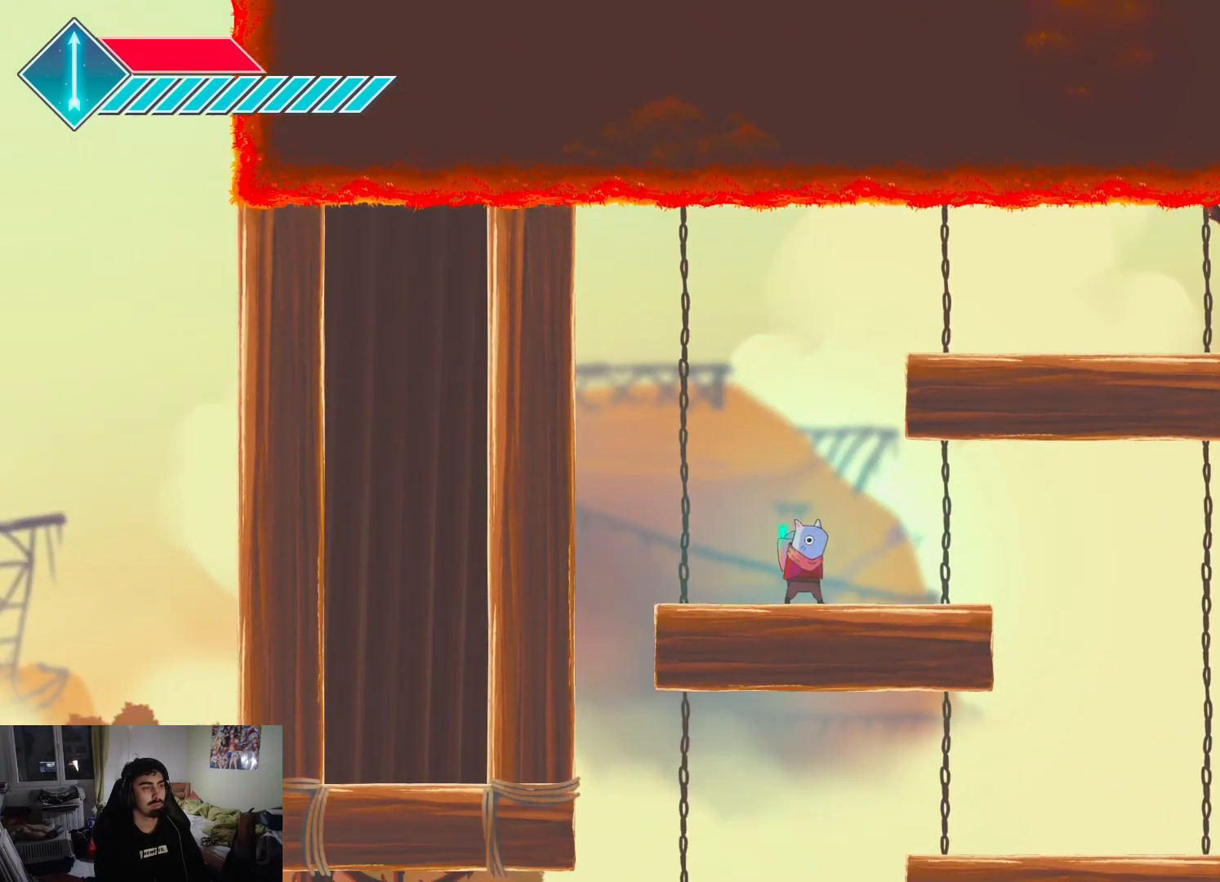
{"buttons": [], "left_stick": "center", "right_stick": "center", "events": []}
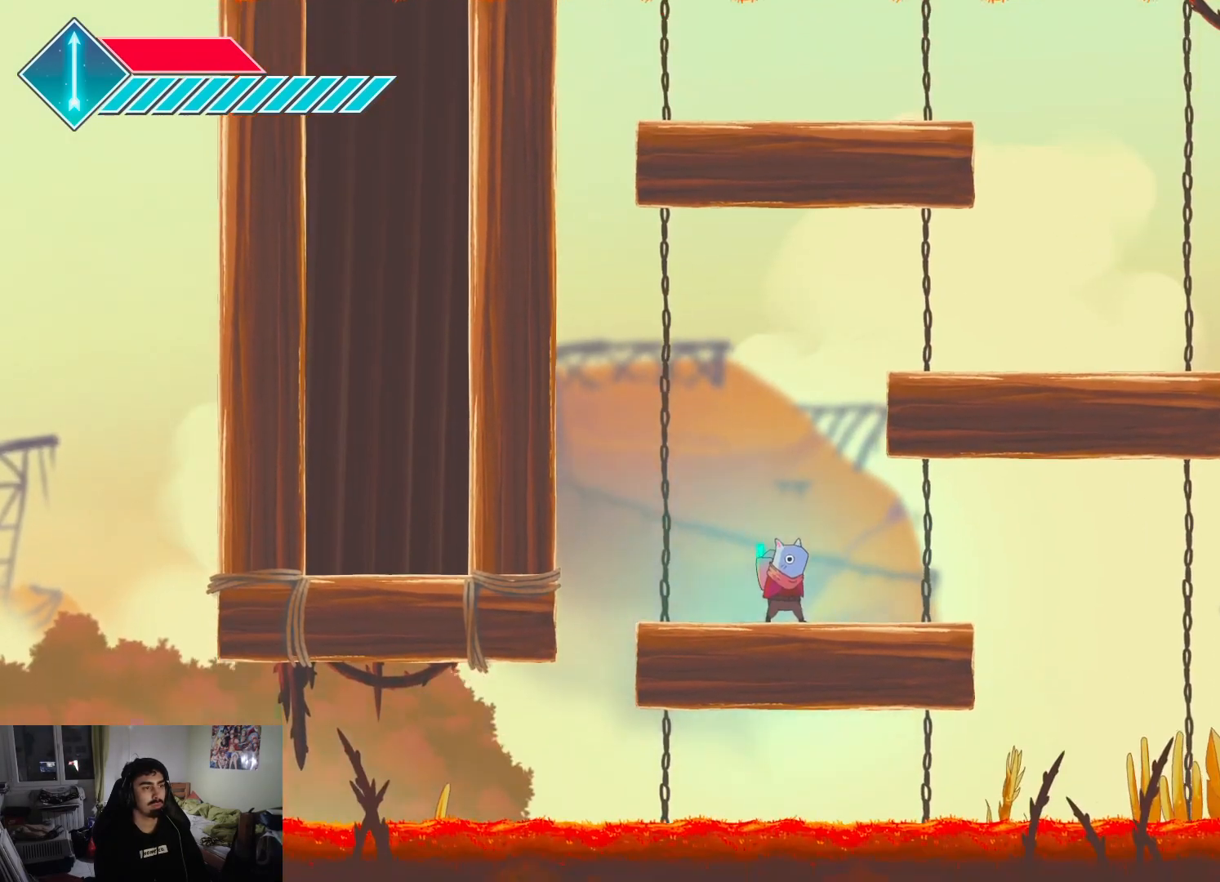
{"buttons": [], "left_stick": "center", "right_stick": "center", "events": []}
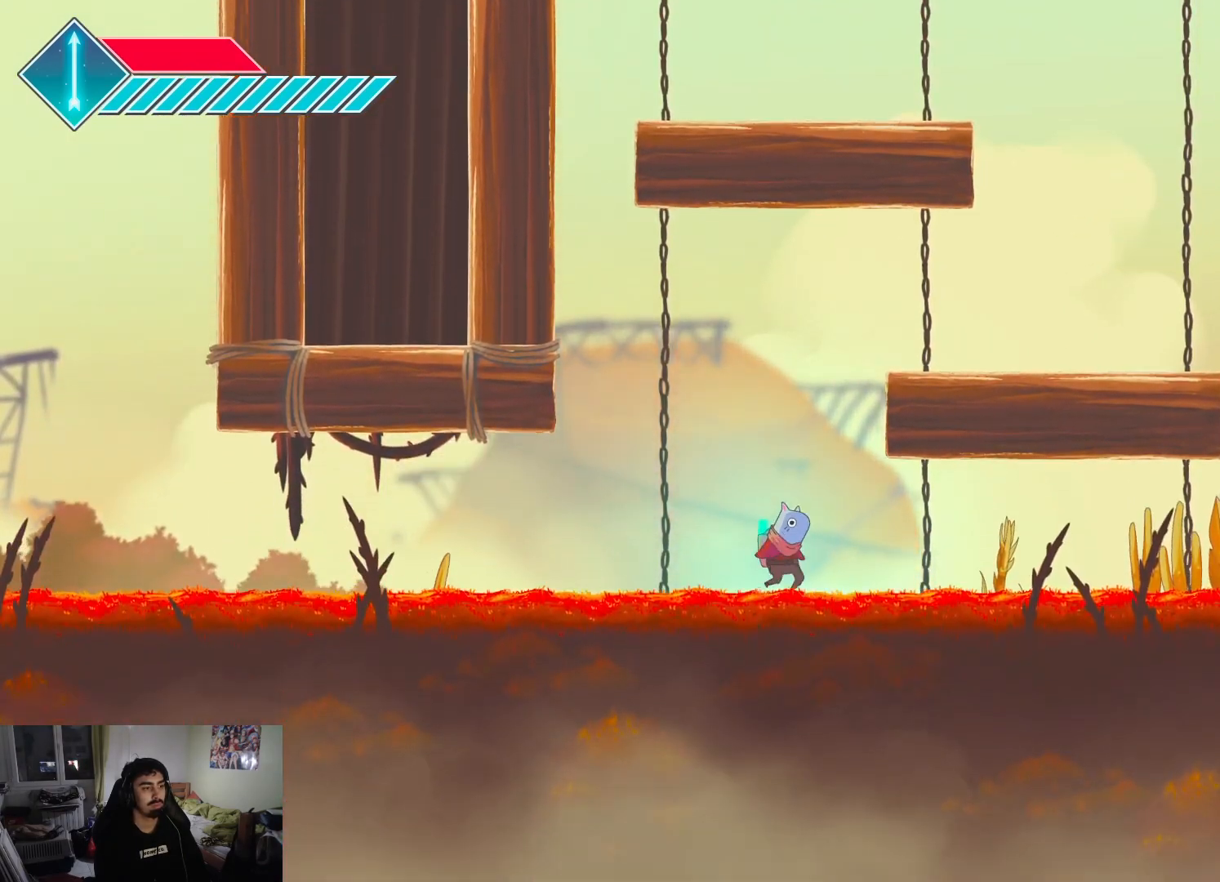
{"buttons": ["CROSS"], "left_stick": "right", "right_stick": "center", "events": [[417, "left_stick", "right"], [450, "CROSS", "down"]]}
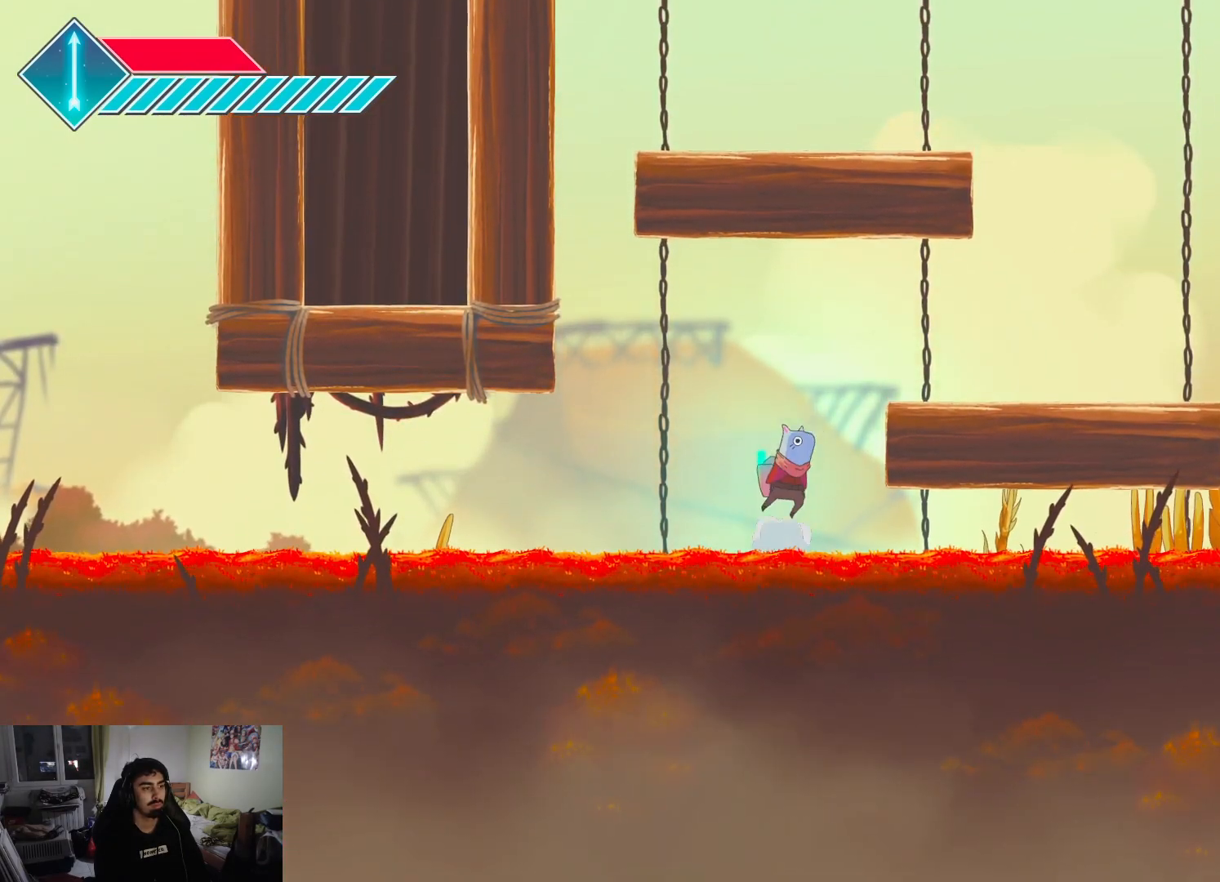
{"buttons": [], "left_stick": "right", "right_stick": "center", "events": [[433, "CROSS", "up"]]}
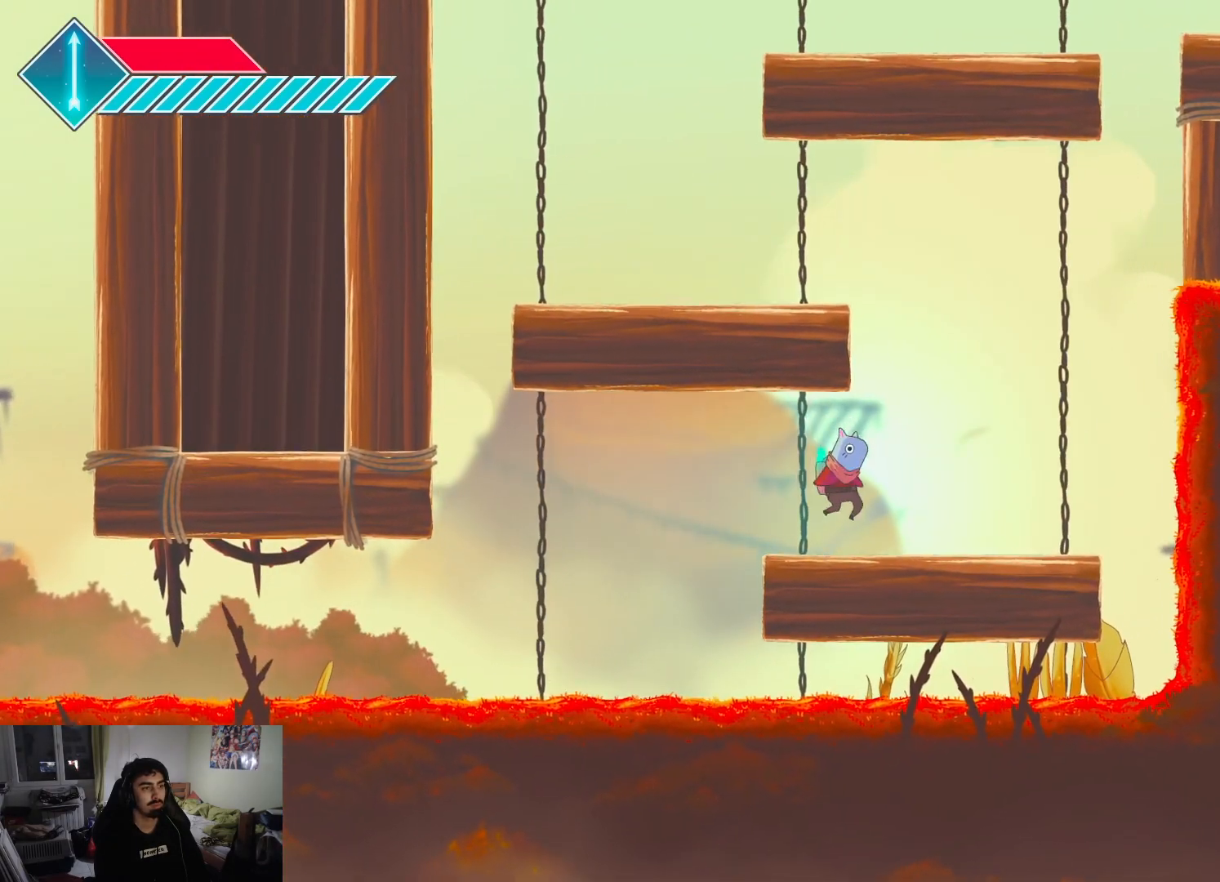
{"buttons": [], "left_stick": "center", "right_stick": "center", "events": [[133, "left_stick", "center"]]}
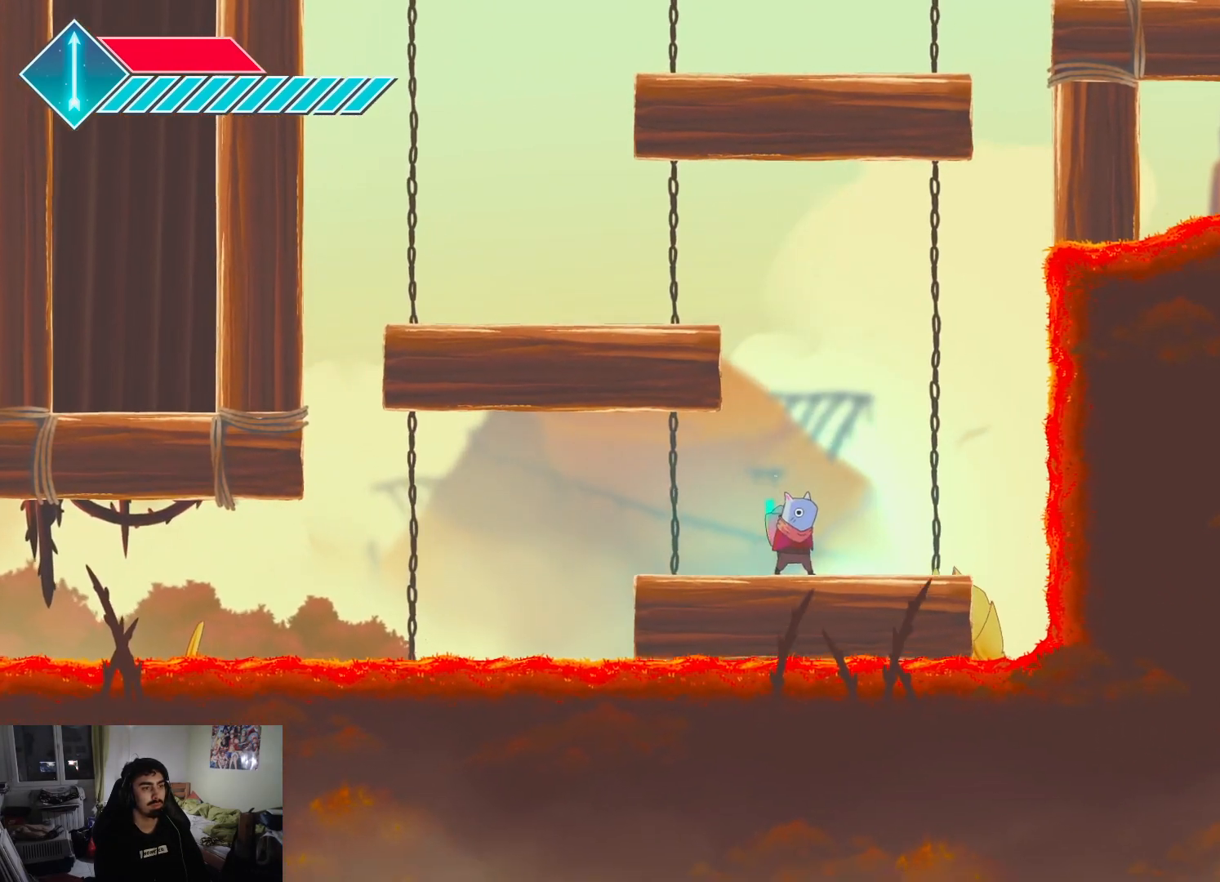
{"buttons": ["CROSS"], "left_stick": "left", "right_stick": "center", "events": [[167, "CROSS", "down"], [367, "CROSS", "up"], [450, "CROSS", "down"], [450, "left_stick", "left"]]}
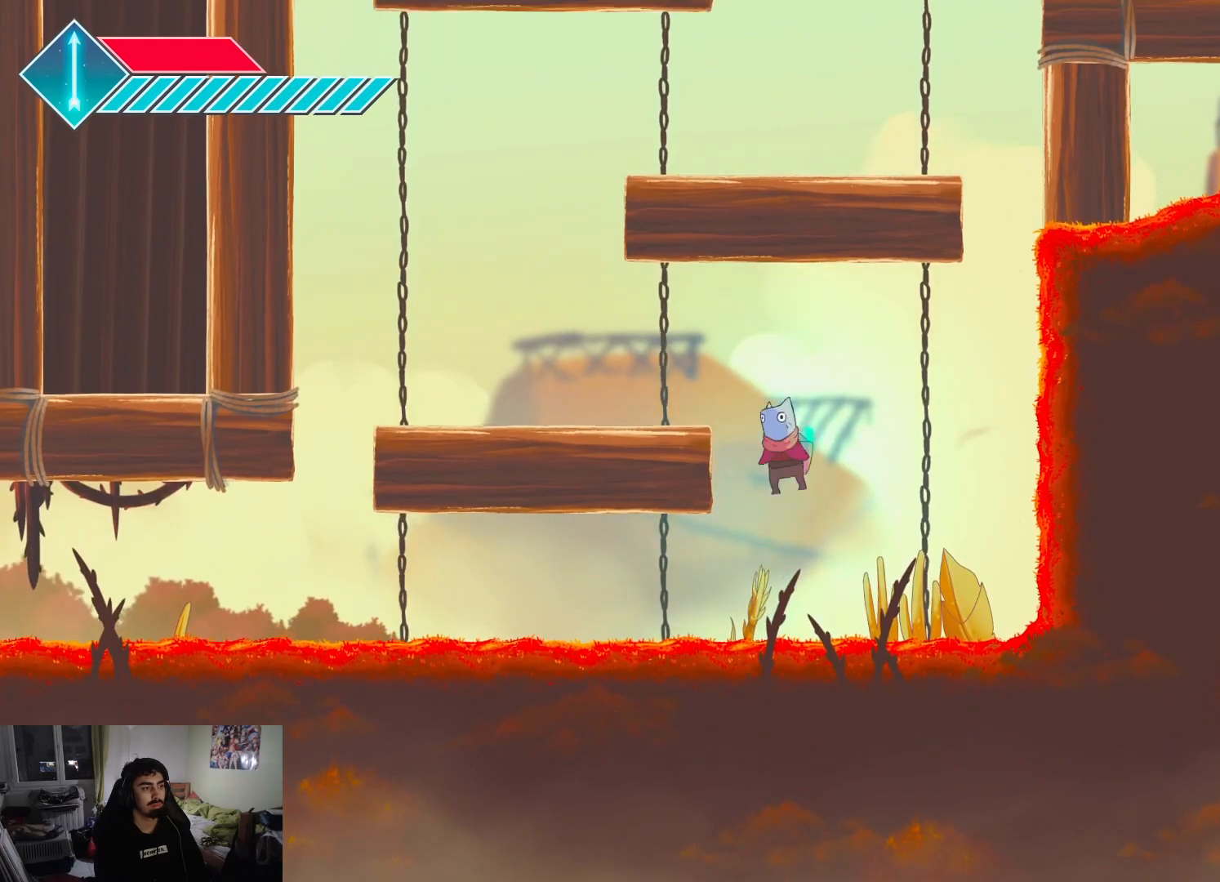
{"buttons": [], "left_stick": "center", "right_stick": "center", "events": [[133, "CROSS", "up"], [483, "left_stick", "center"]]}